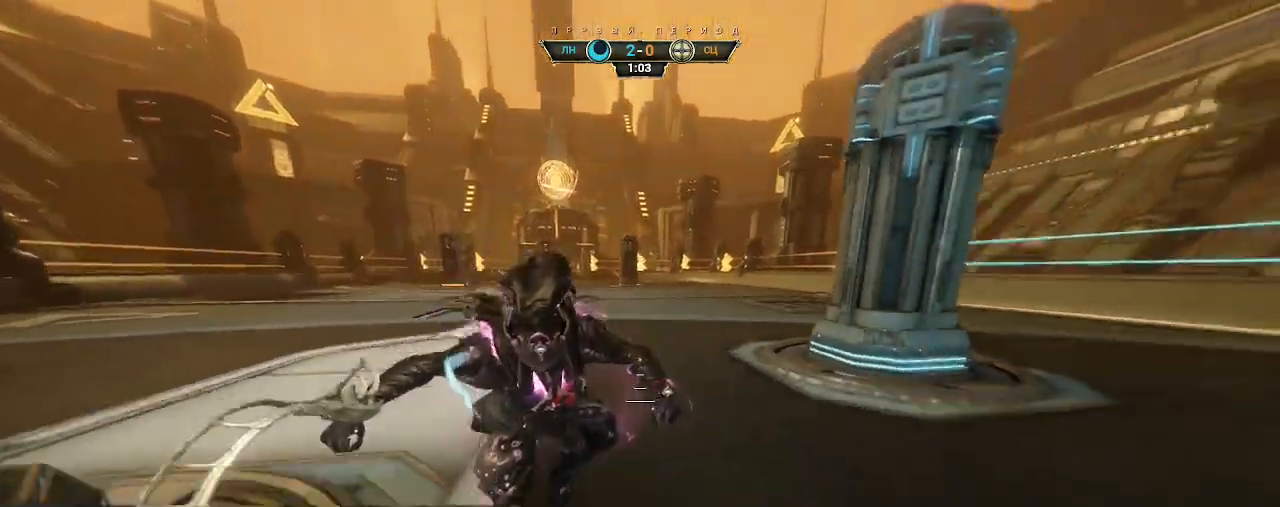
Gameplay with keyboard and mouse; each line is a JSON object with the keys and mouse buttons held at the frame after it. "events" lists presses ("down") and releases ("up") of "a", "ctrl", "d", "e", "q", "s", "shift", "space", "w", "mouse_left", "mouse_wheel", "mouse_right", "mouse_mb4" and "mouse_mb5" between this image and that frame as [ms after this image, input, new state], when the widget could be followed in between. "mouse_left", "mouse_wheel", "mouse_right", "mouse_mb4", "mouse_mb5" = the "left", "wheel", "right", "mb4", "mb5" buttons of the "mouse" list. No other keys are recorded. "wheel" means that the mouse wheel is clicked or scrolled. Not read: mouse_move.
{"keys": ["w"], "mouse": [], "events": [[50, "w", "down"], [183, "d", "up"]]}
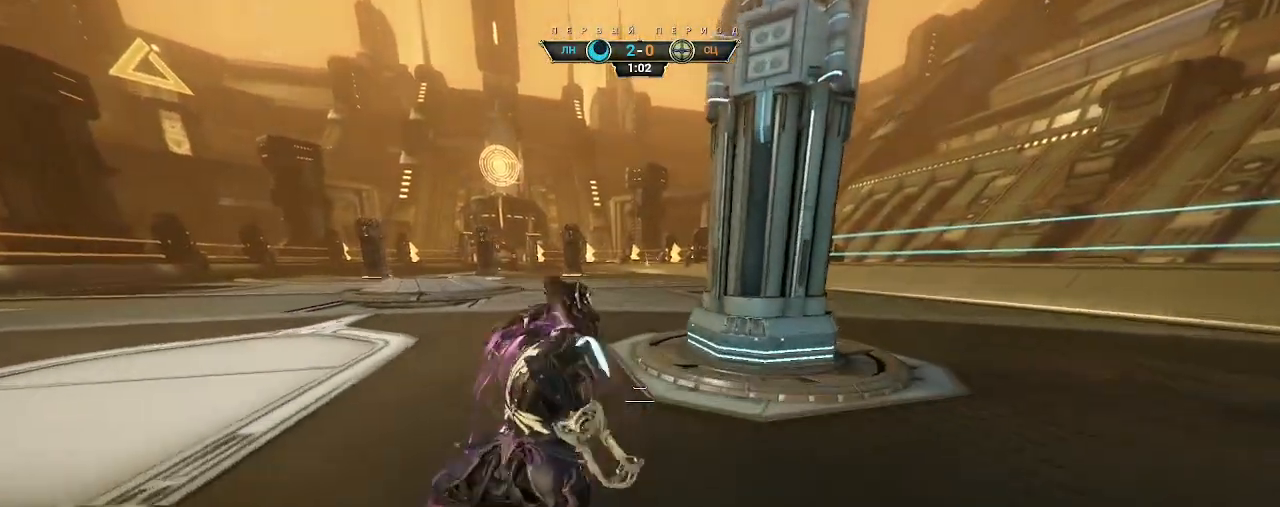
{"keys": ["a", "s"], "mouse": [], "events": [[117, "w", "up"], [200, "a", "down"], [400, "s", "down"]]}
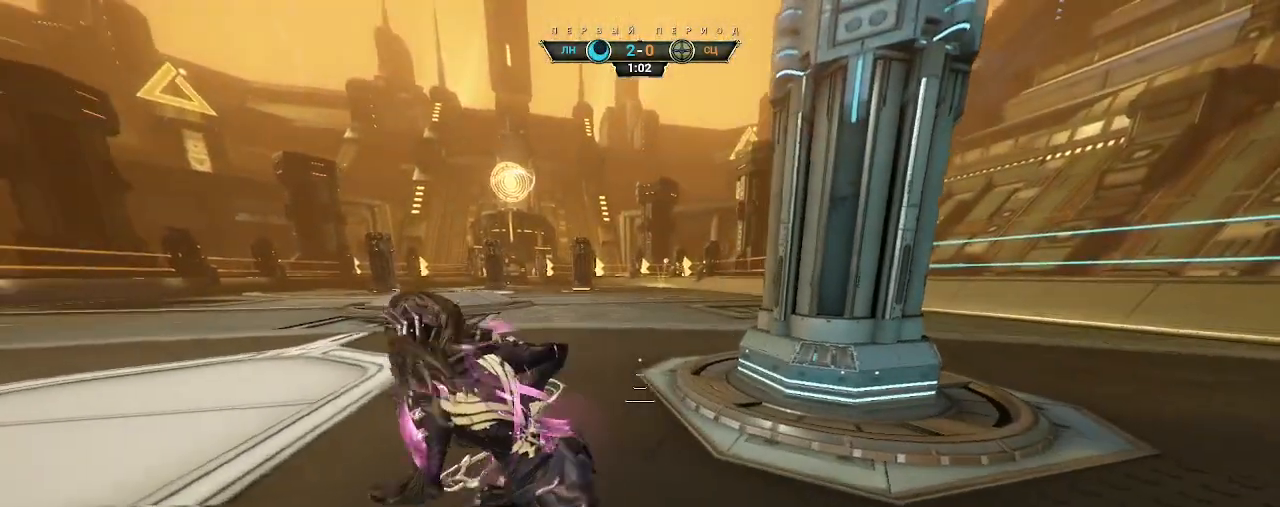
{"keys": ["s"], "mouse": [], "events": [[267, "a", "up"]]}
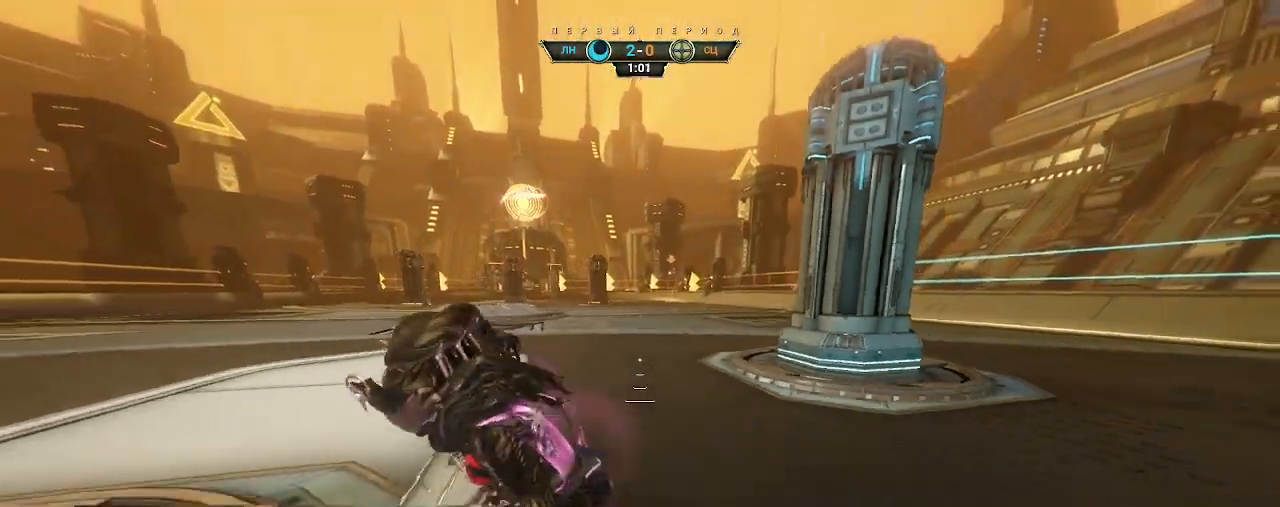
{"keys": ["s"], "mouse": [], "events": []}
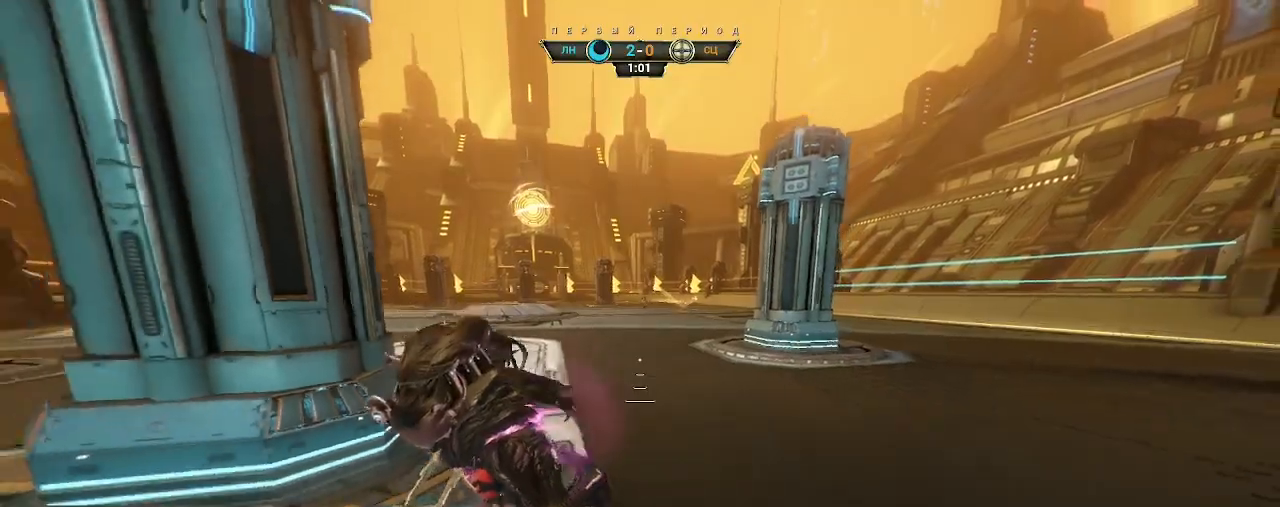
{"keys": ["w"], "mouse": ["right"], "events": [[117, "d", "down"], [150, "s", "up"], [267, "w", "down"], [300, "ctrl", "down"], [350, "space", "down"], [367, "d", "up"], [417, "space", "up"], [433, "mouse_right", "down"], [450, "ctrl", "up"]]}
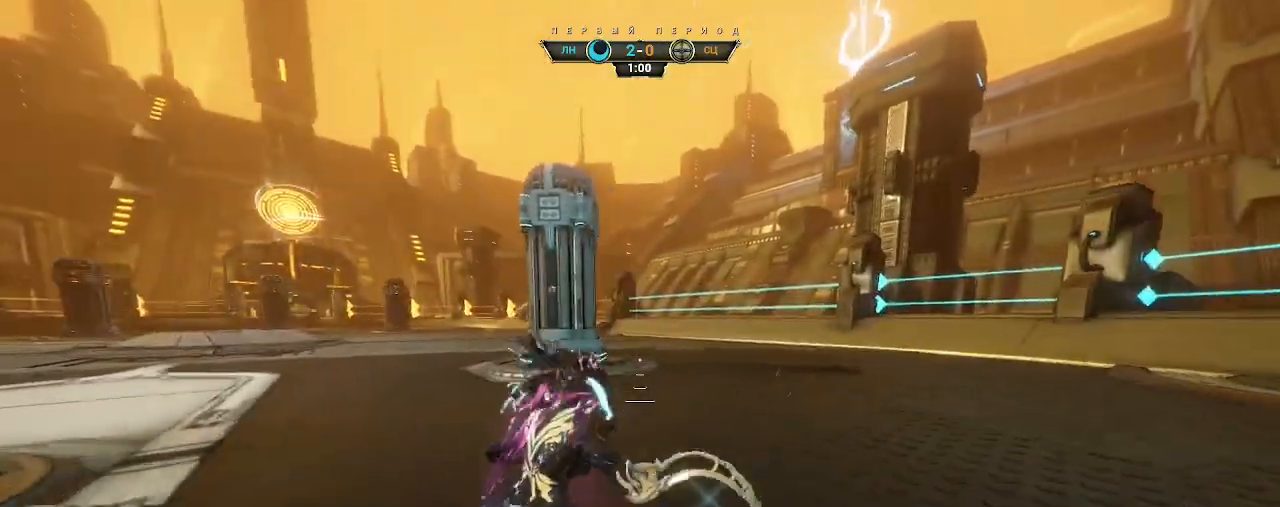
{"keys": ["a"], "mouse": [], "events": [[33, "mouse_right", "up"], [83, "a", "down"], [317, "w", "up"], [367, "w", "down"], [467, "w", "up"]]}
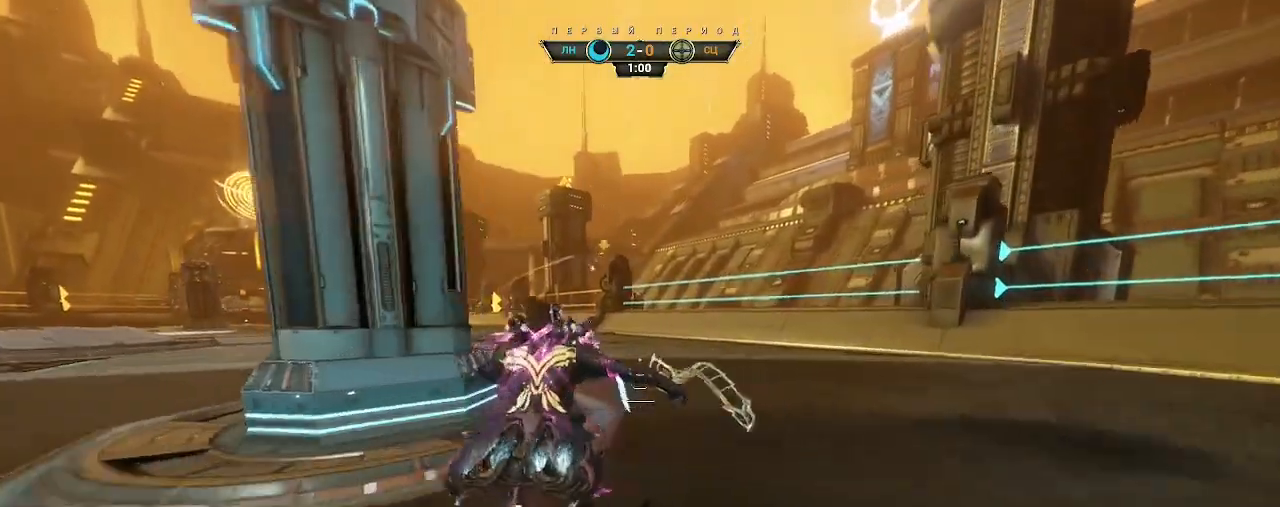
{"keys": [], "mouse": [], "events": [[100, "a", "up"], [100, "s", "down"], [183, "s", "up"]]}
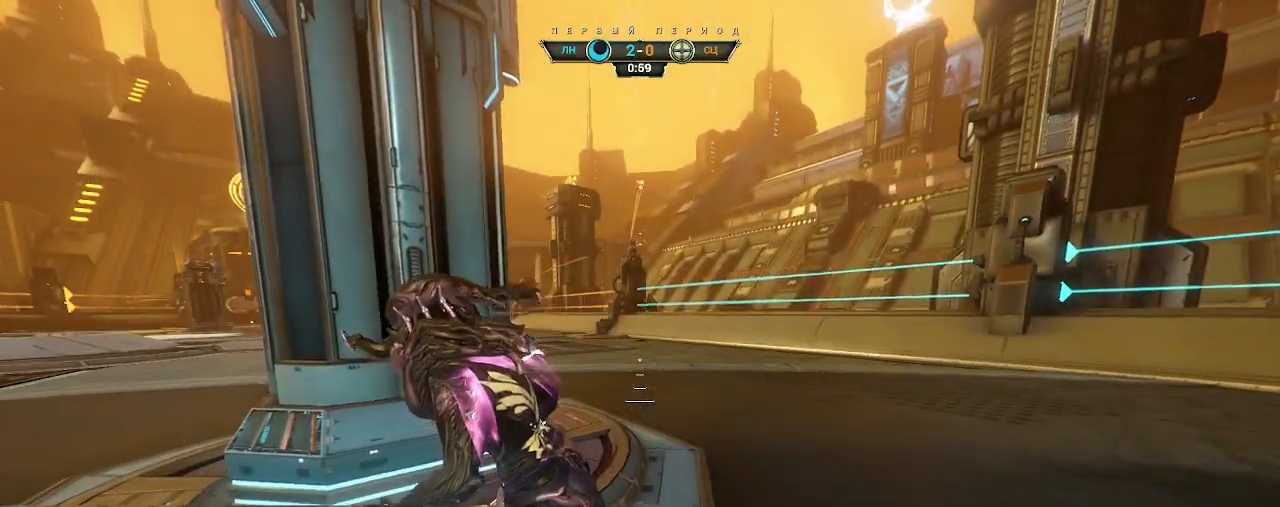
{"keys": ["w"], "mouse": []}
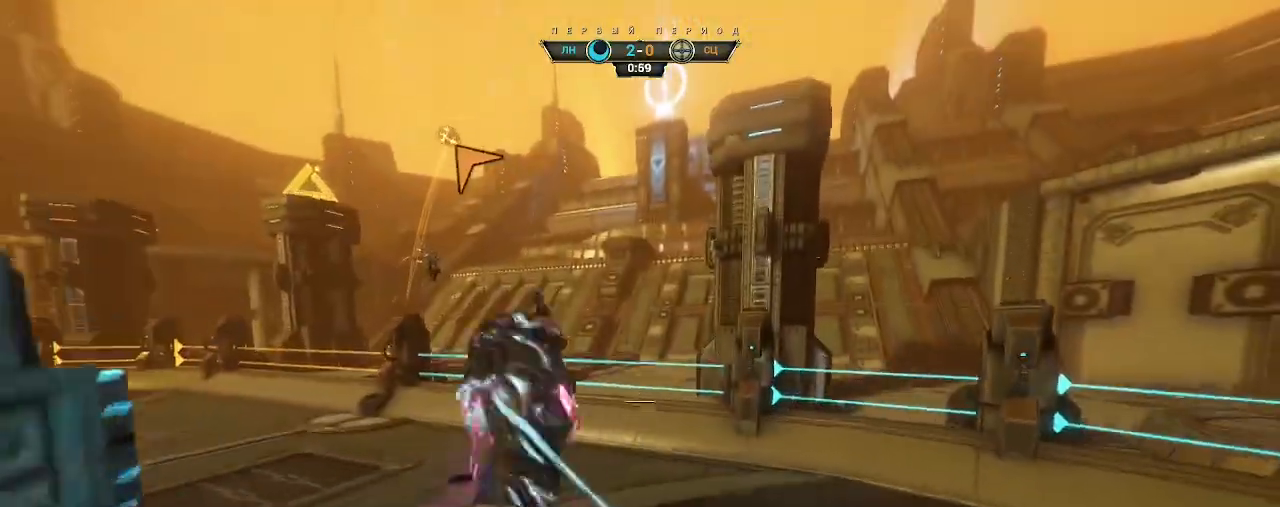
{"keys": ["a", "w"], "mouse": [], "events": [[267, "space", "down"], [350, "space", "up"], [400, "e", "down"], [450, "a", "down"], [467, "e", "up"]]}
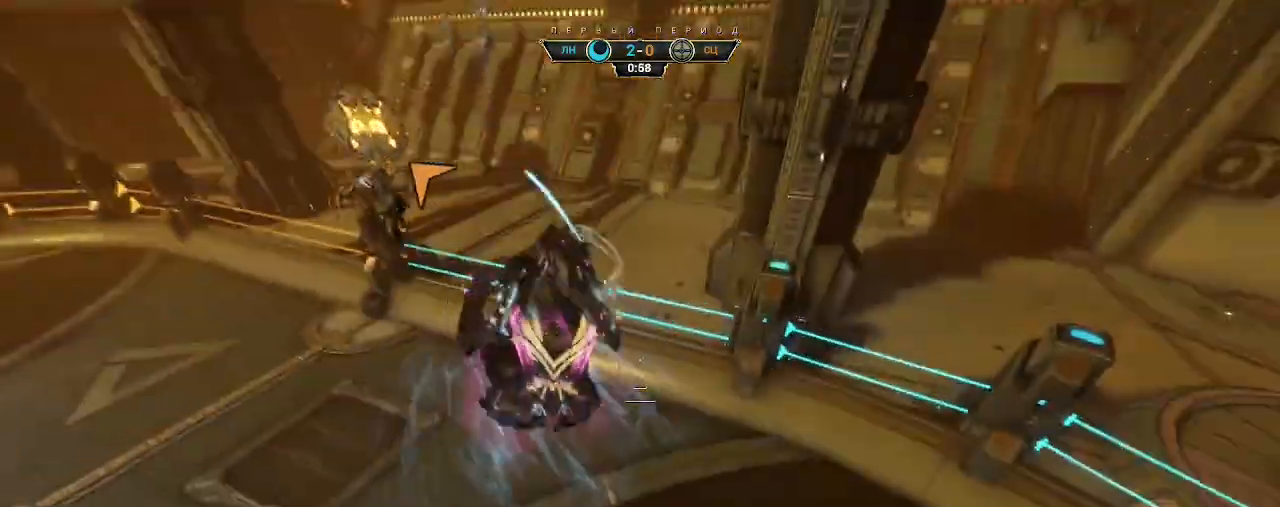
{"keys": ["d", "w"], "mouse": [], "events": [[67, "d", "down"], [167, "w", "up"], [233, "a", "up"], [467, "w", "down"]]}
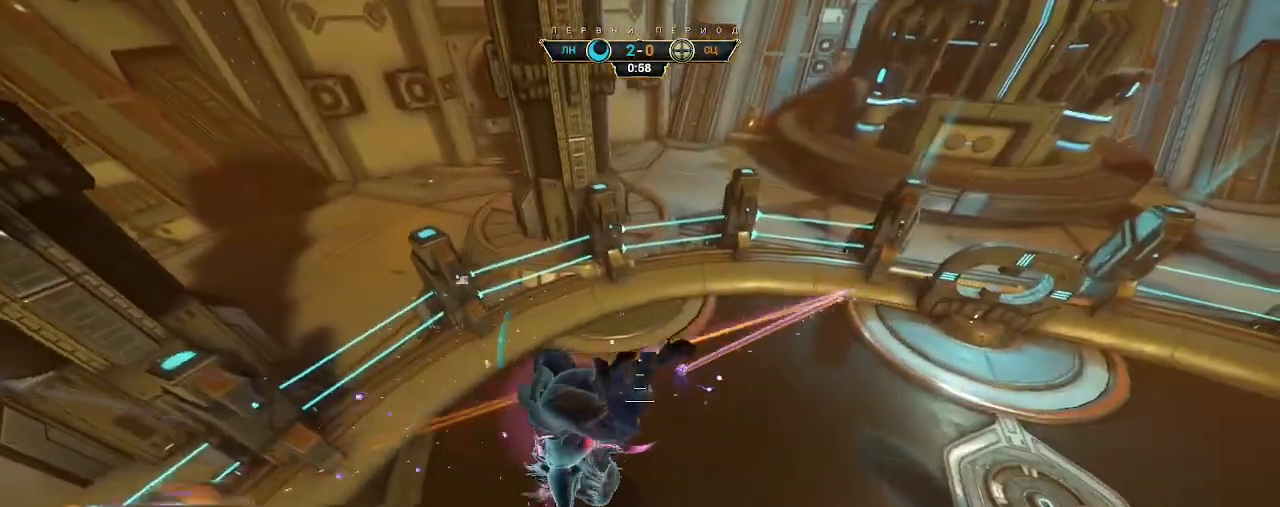
{"keys": ["w"], "mouse": [], "events": [[183, "d", "up"]]}
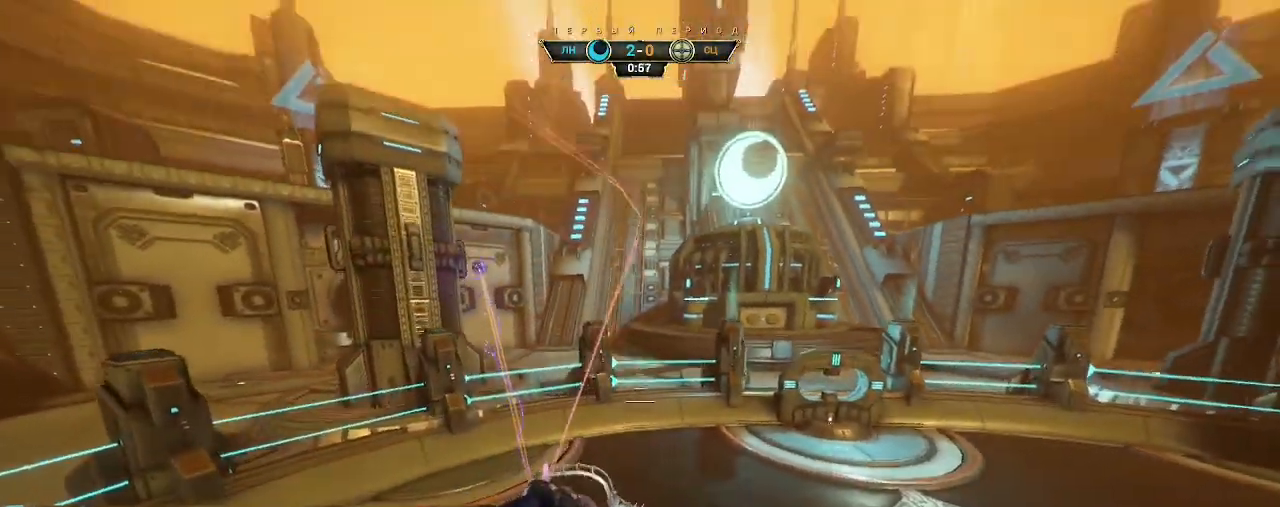
{"keys": ["w"], "mouse": [], "events": []}
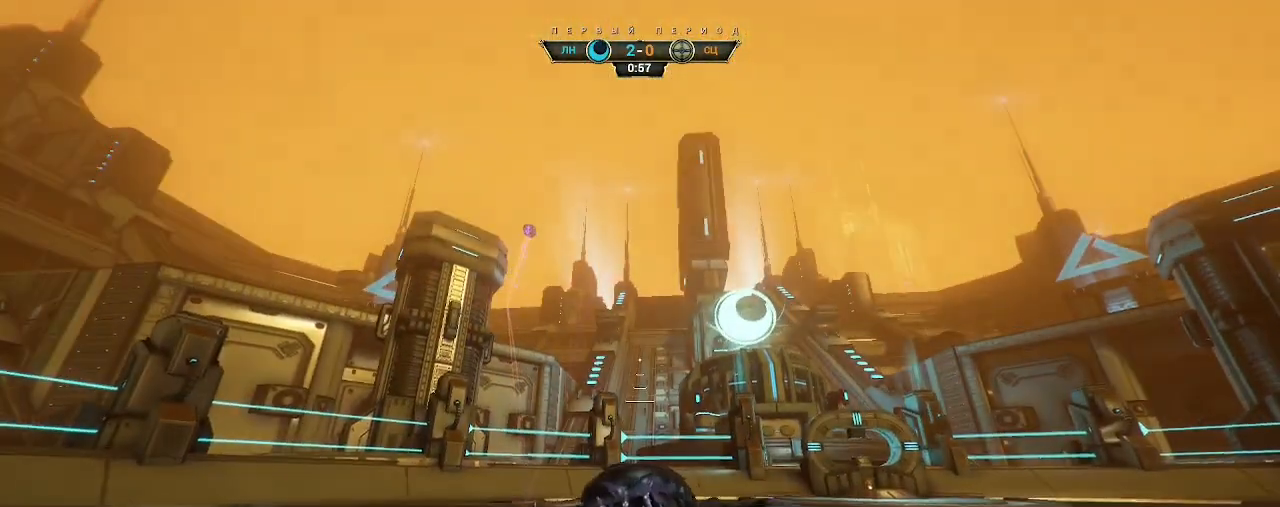
{"keys": ["w"], "mouse": [], "events": []}
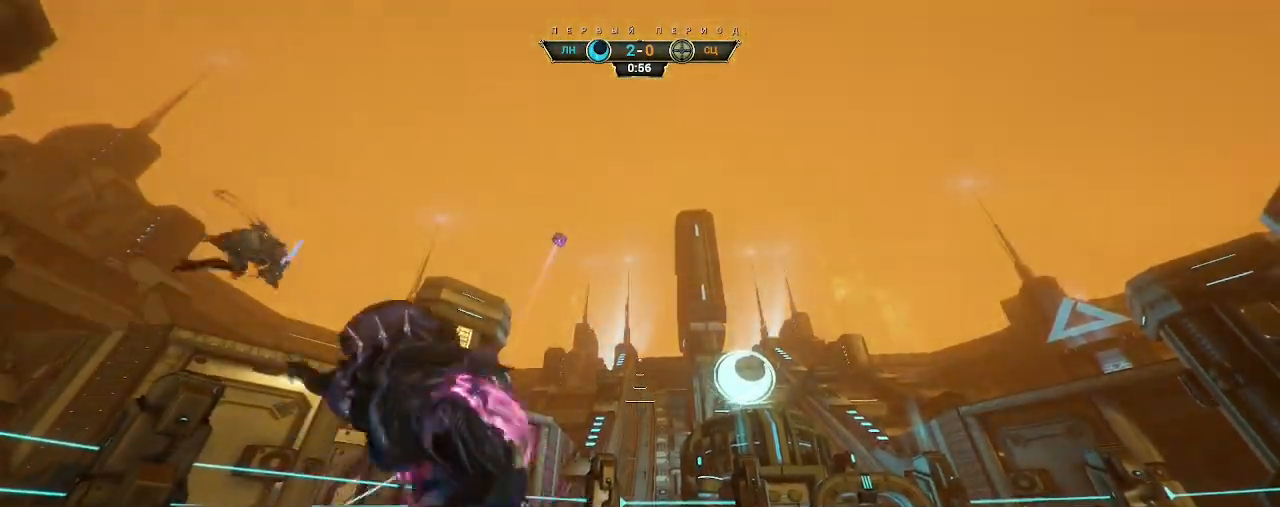
{"keys": ["w"], "mouse": [], "events": [[150, "ctrl", "down"], [167, "space", "down"], [233, "space", "up"], [250, "ctrl", "up"], [300, "space", "down"], [367, "space", "up"]]}
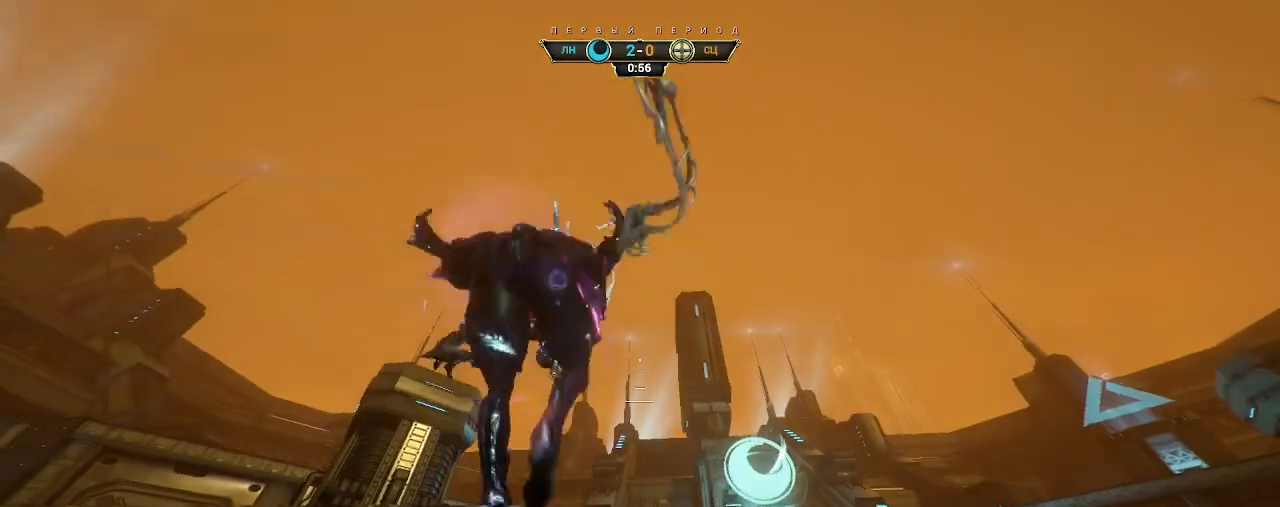
{"keys": ["a", "d", "s"], "mouse": [], "events": [[150, "a", "down"], [167, "e", "down"], [233, "w", "up"], [250, "e", "up"], [350, "d", "down"], [350, "s", "down"]]}
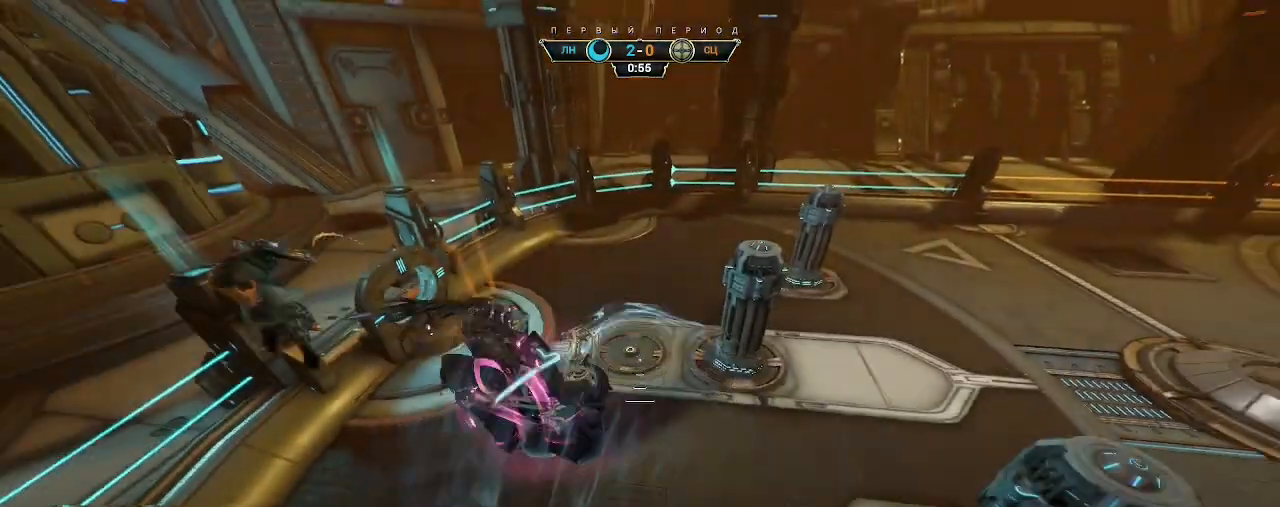
{"keys": ["w"], "mouse": [], "events": [[167, "s", "up"], [200, "a", "up"], [250, "w", "down"], [450, "d", "up"]]}
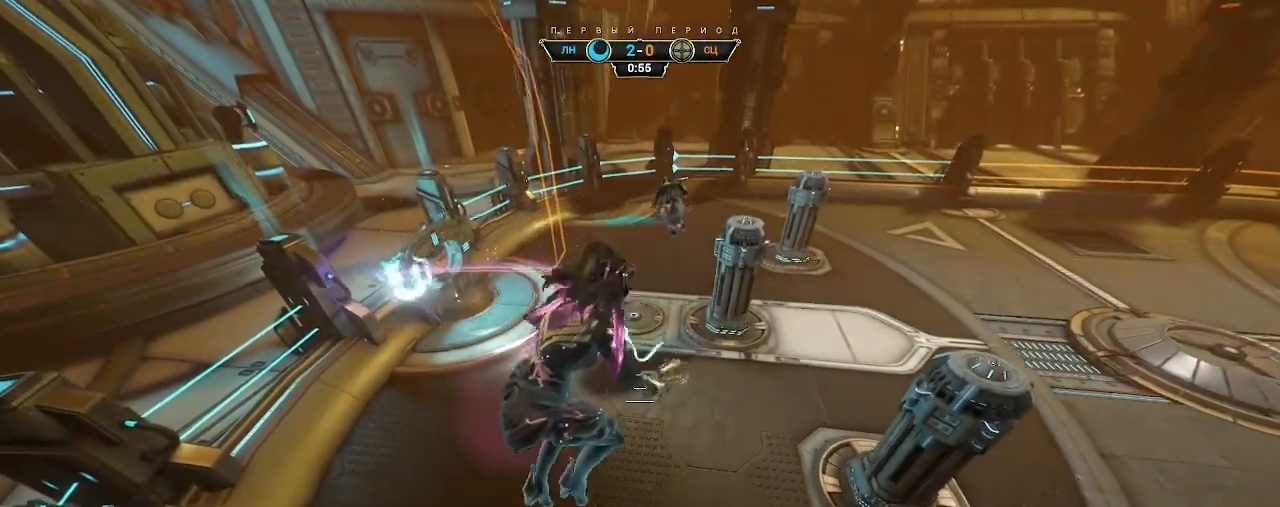
{"keys": ["a", "w"], "mouse": ["right"], "events": [[400, "a", "down"], [467, "mouse_right", "down"]]}
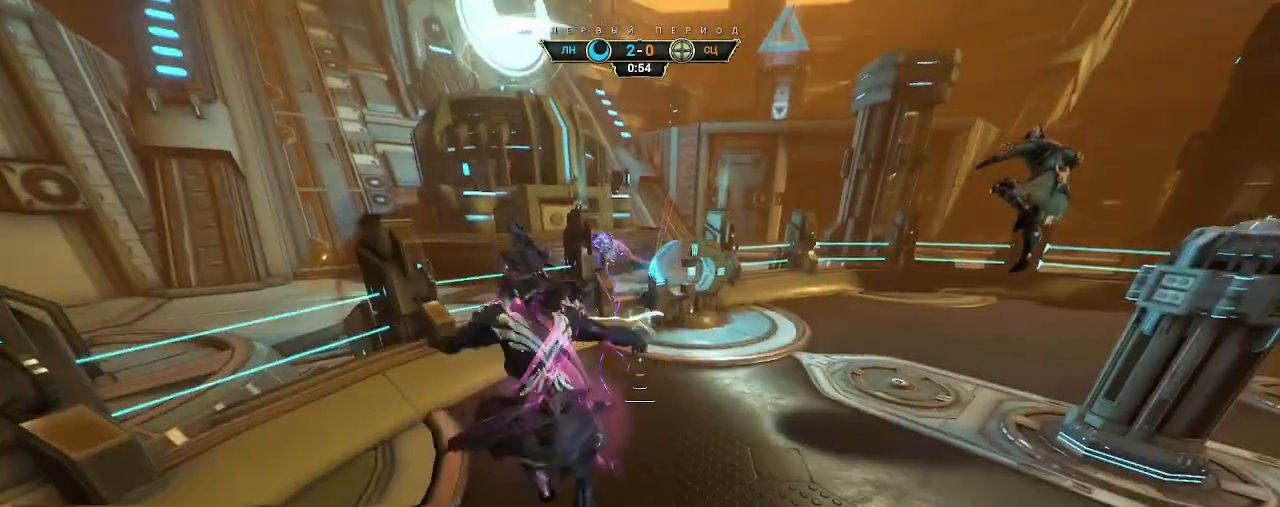
{"keys": ["a"], "mouse": ["right"], "events": [[150, "a", "up"], [183, "a", "down"], [367, "e", "down"], [433, "e", "up"], [450, "w", "up"]]}
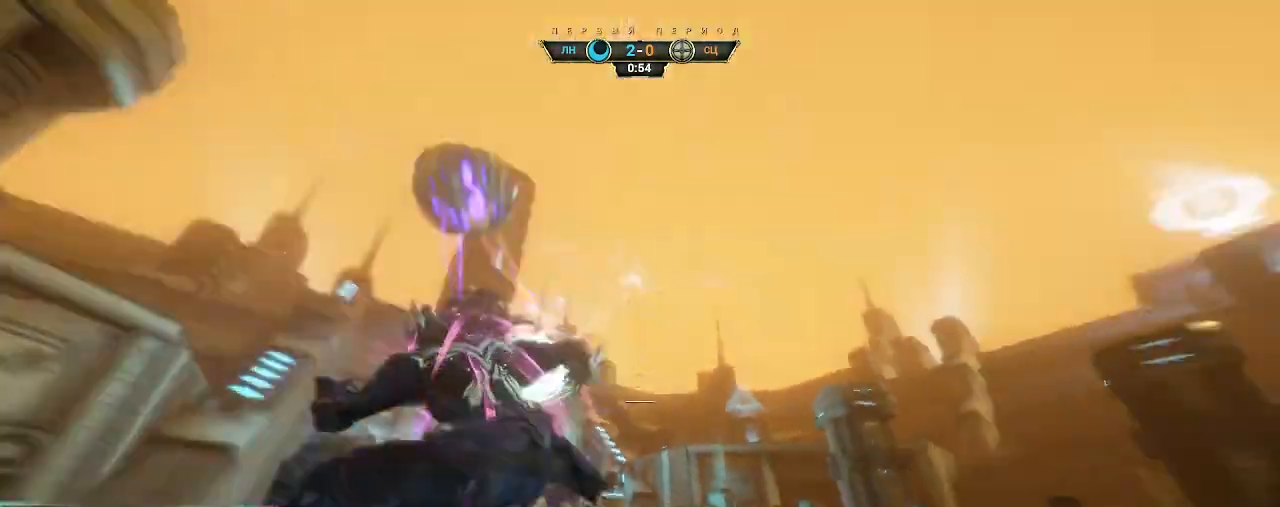
{"keys": ["a"], "mouse": [], "events": [[33, "s", "down"], [50, "d", "down"], [183, "d", "up"], [267, "a", "up"], [267, "d", "down"], [367, "a", "down"], [383, "d", "up"], [400, "mouse_right", "up"], [417, "s", "up"]]}
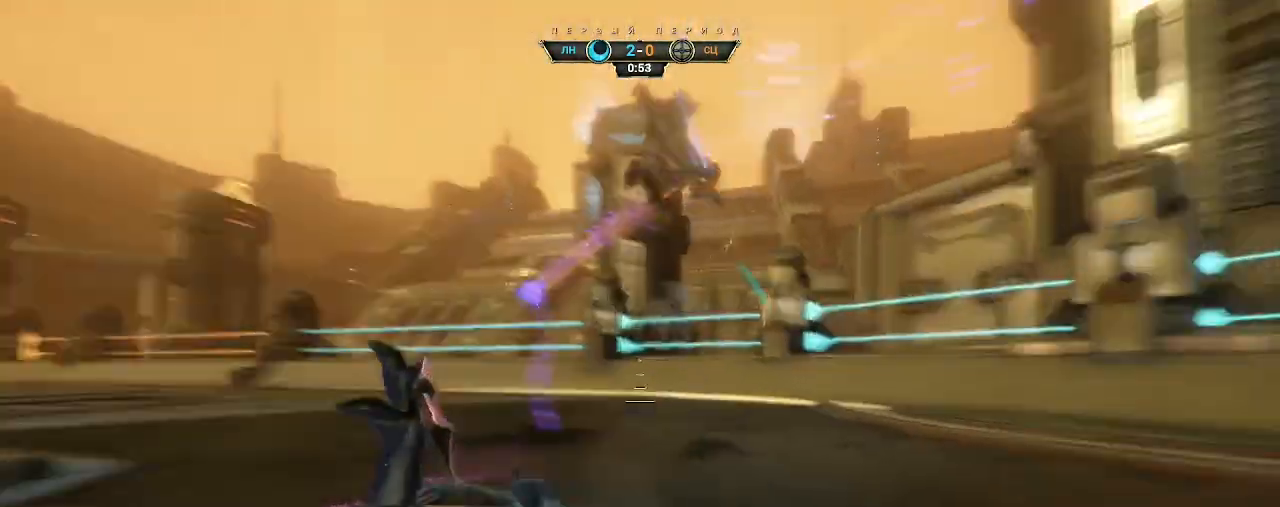
{"keys": ["d", "w"], "mouse": [], "events": [[17, "w", "down"], [133, "space", "down"], [200, "space", "up"], [383, "a", "up"], [483, "d", "down"]]}
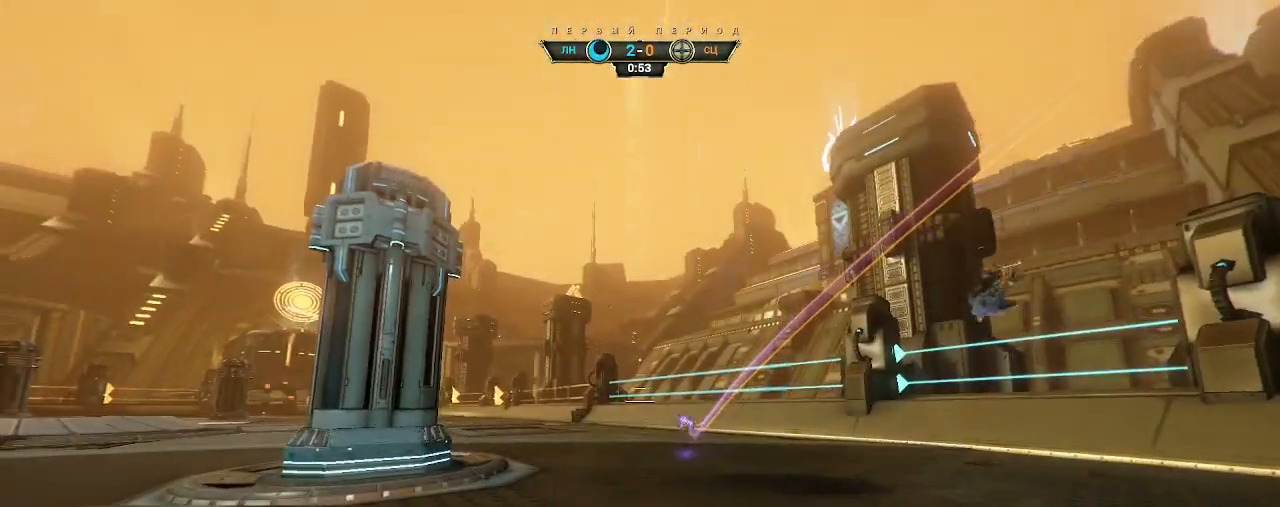
{"keys": ["a", "s"], "mouse": [], "events": [[17, "w", "up"], [150, "s", "down"], [183, "d", "up"], [317, "a", "down"]]}
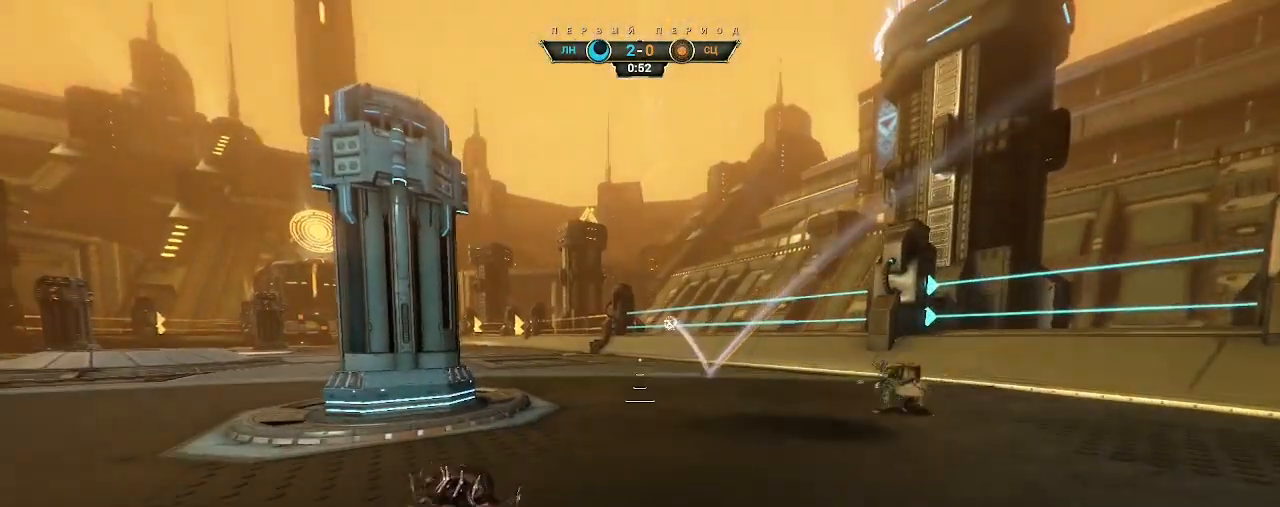
{"keys": ["a", "s"], "mouse": [], "events": [[183, "ctrl", "down"], [300, "ctrl", "up"]]}
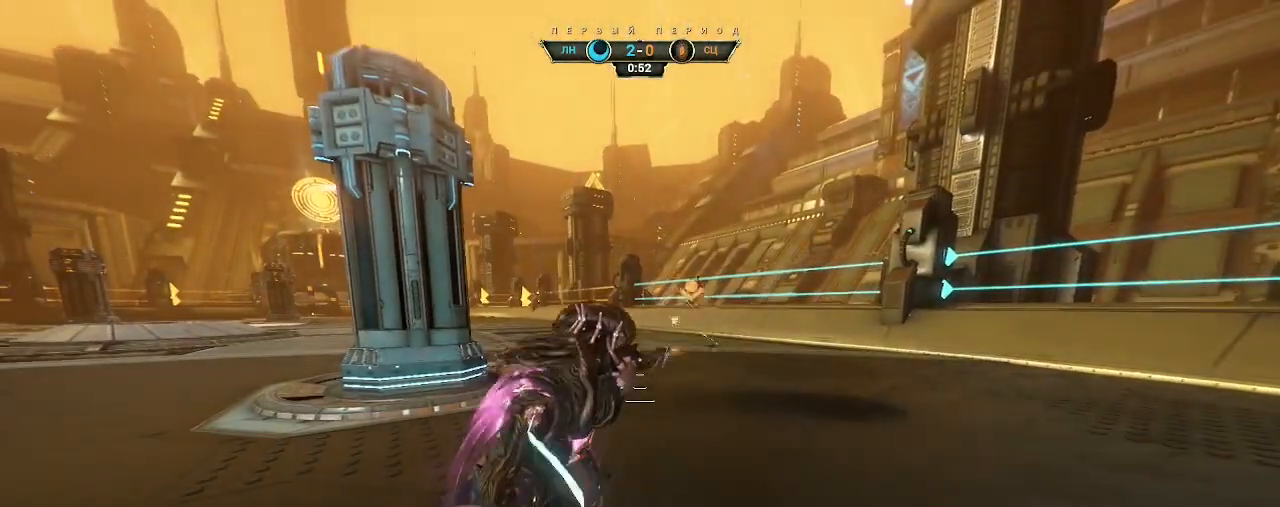
{"keys": ["a", "w"], "mouse": [], "events": [[217, "s", "up"], [433, "w", "down"]]}
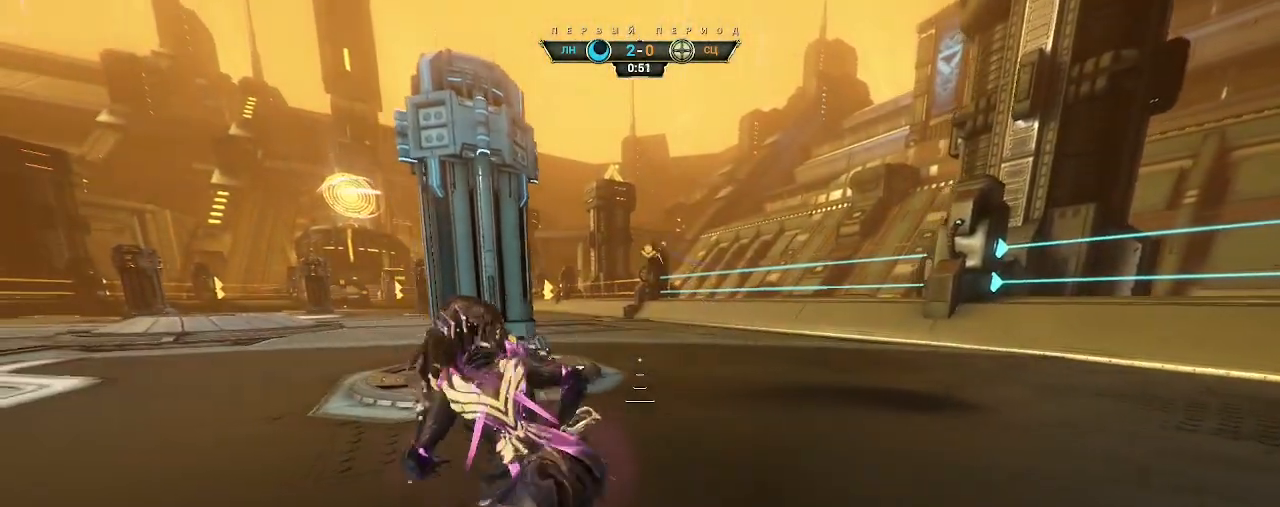
{"keys": [], "mouse": [], "events": [[133, "a", "up"], [233, "a", "down"], [333, "a", "up"], [417, "w", "up"]]}
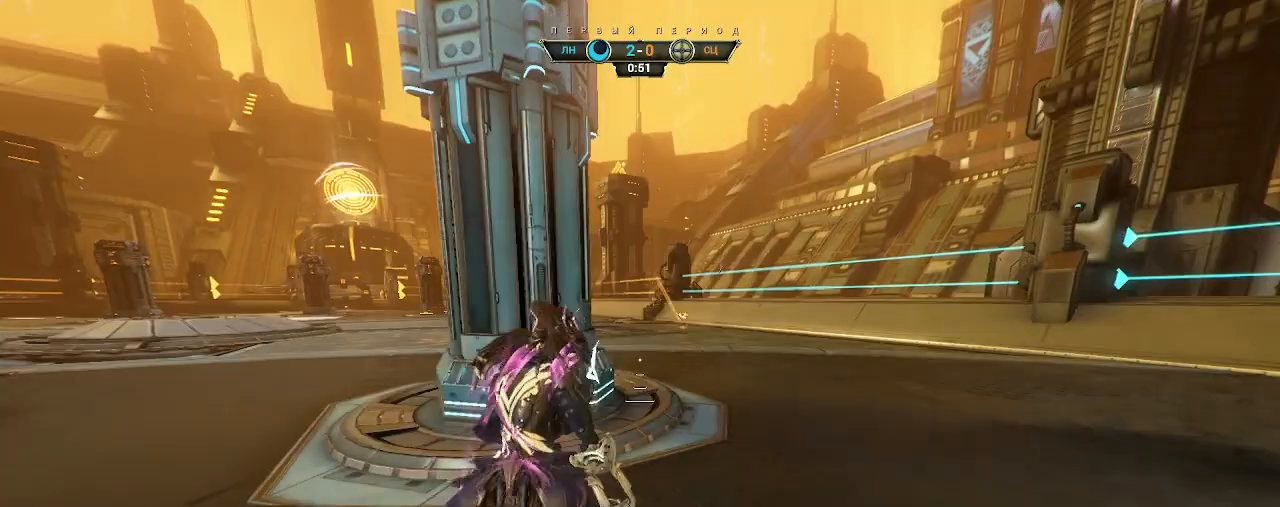
{"keys": ["d", "s"], "mouse": [], "events": [[33, "d", "down"], [67, "s", "down"], [267, "ctrl", "down"], [367, "ctrl", "up"]]}
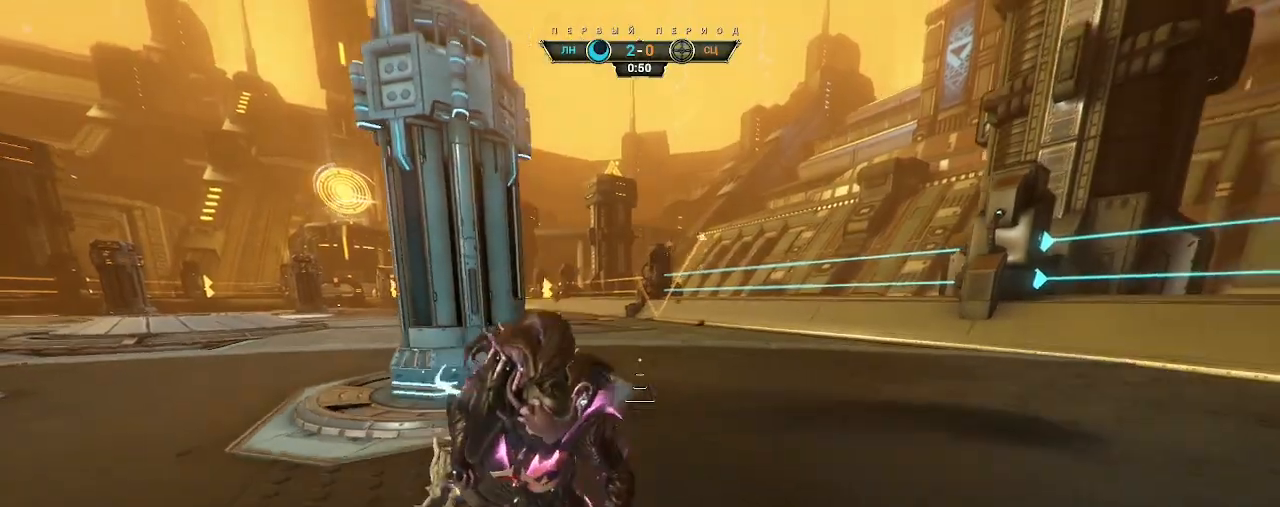
{"keys": ["s", "space"], "mouse": [], "events": [[100, "d", "up"], [450, "space", "down"]]}
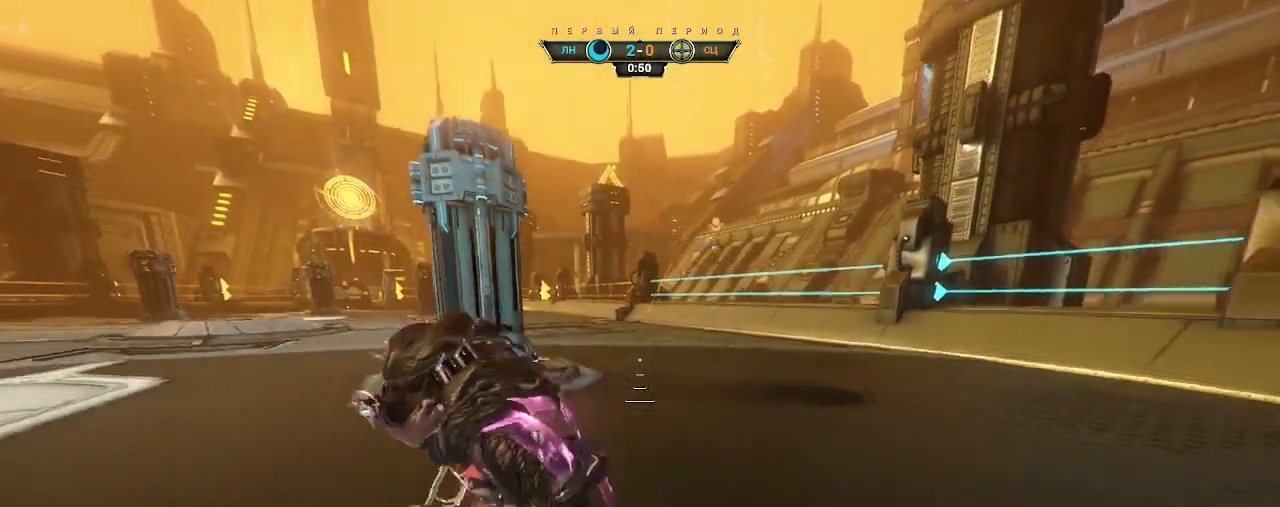
{"keys": ["w"], "mouse": [], "events": [[50, "space", "up"], [167, "s", "up"], [383, "w", "down"], [417, "ctrl", "down"], [450, "space", "down"], [483, "ctrl", "up"], [500, "space", "up"]]}
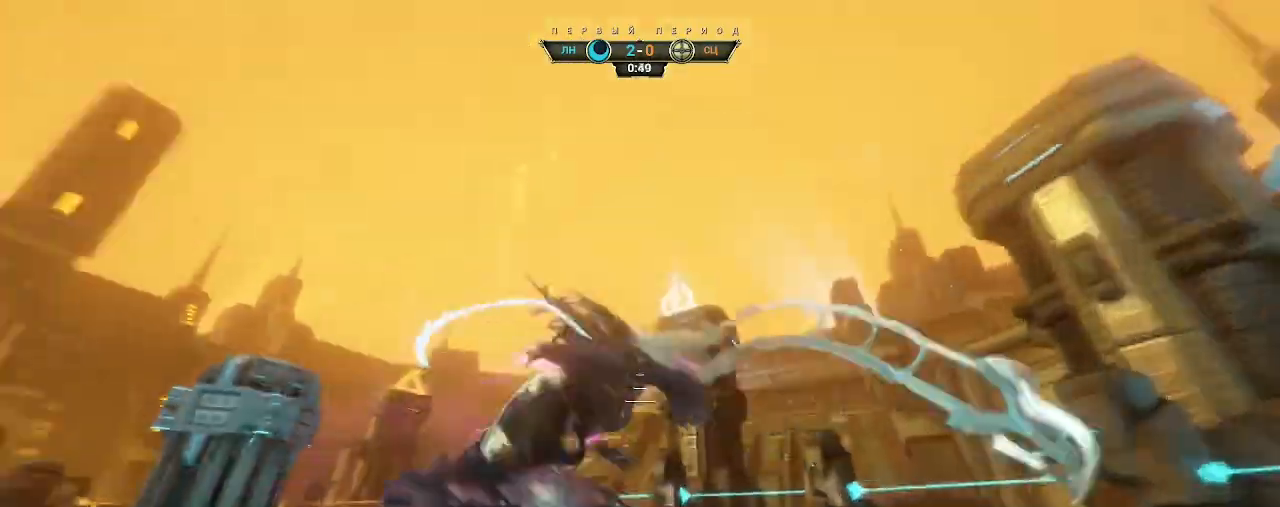
{"keys": ["d"], "mouse": [], "events": [[150, "a", "down"], [167, "e", "down"], [250, "e", "up"], [250, "w", "up"], [350, "d", "down"], [350, "s", "down"], [433, "s", "up"], [467, "a", "up"]]}
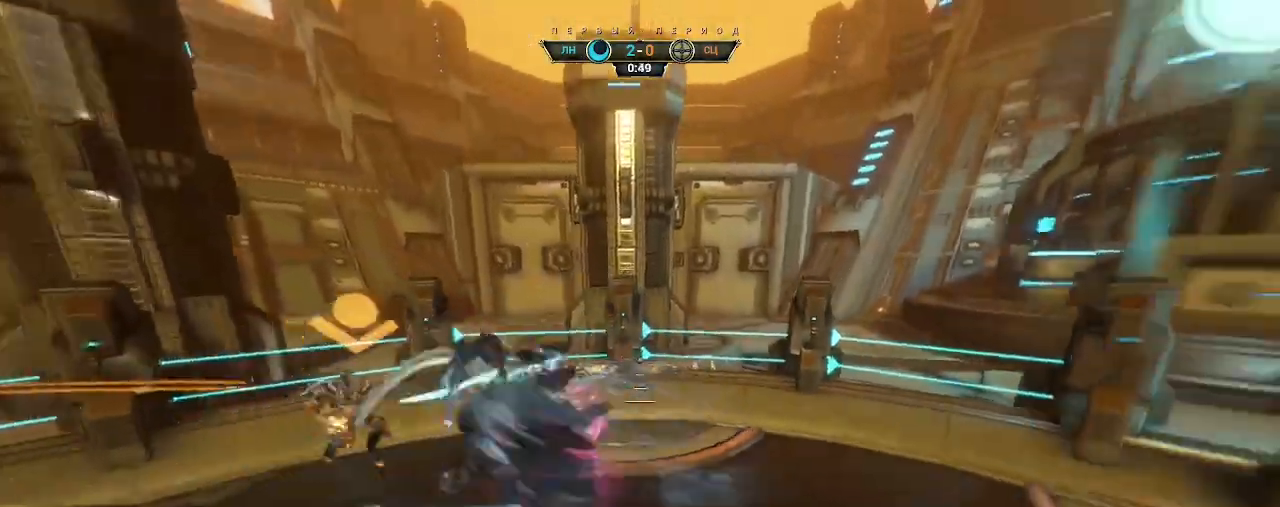
{"keys": ["w"], "mouse": [], "events": [[33, "w", "down"], [467, "d", "up"]]}
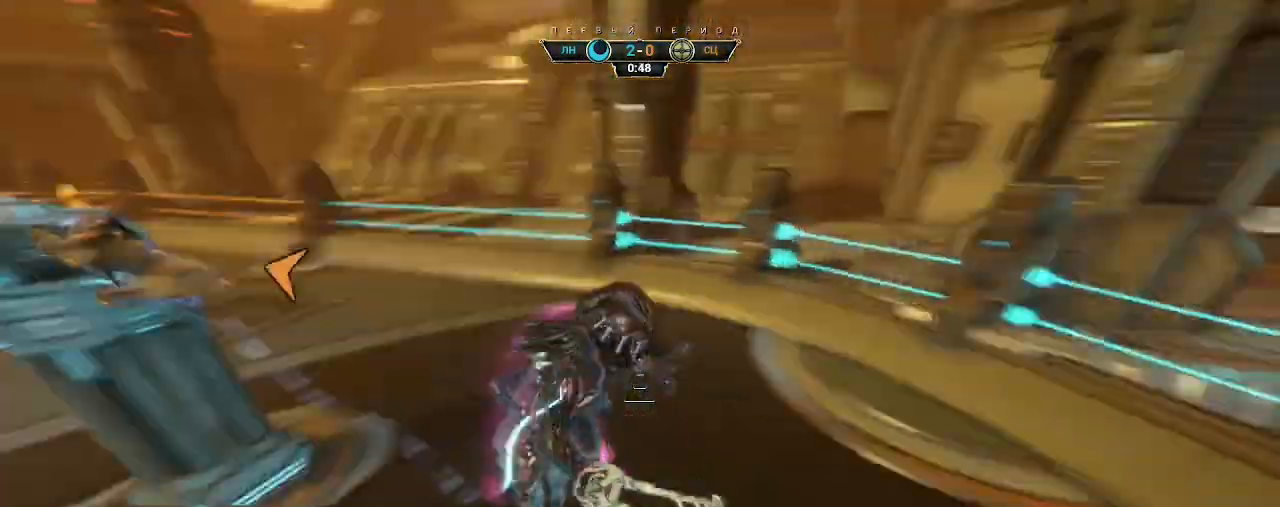
{"keys": ["a", "s"], "mouse": [], "events": [[67, "w", "up"], [117, "a", "down"], [183, "s", "down"], [250, "ctrl", "down"], [367, "ctrl", "up"]]}